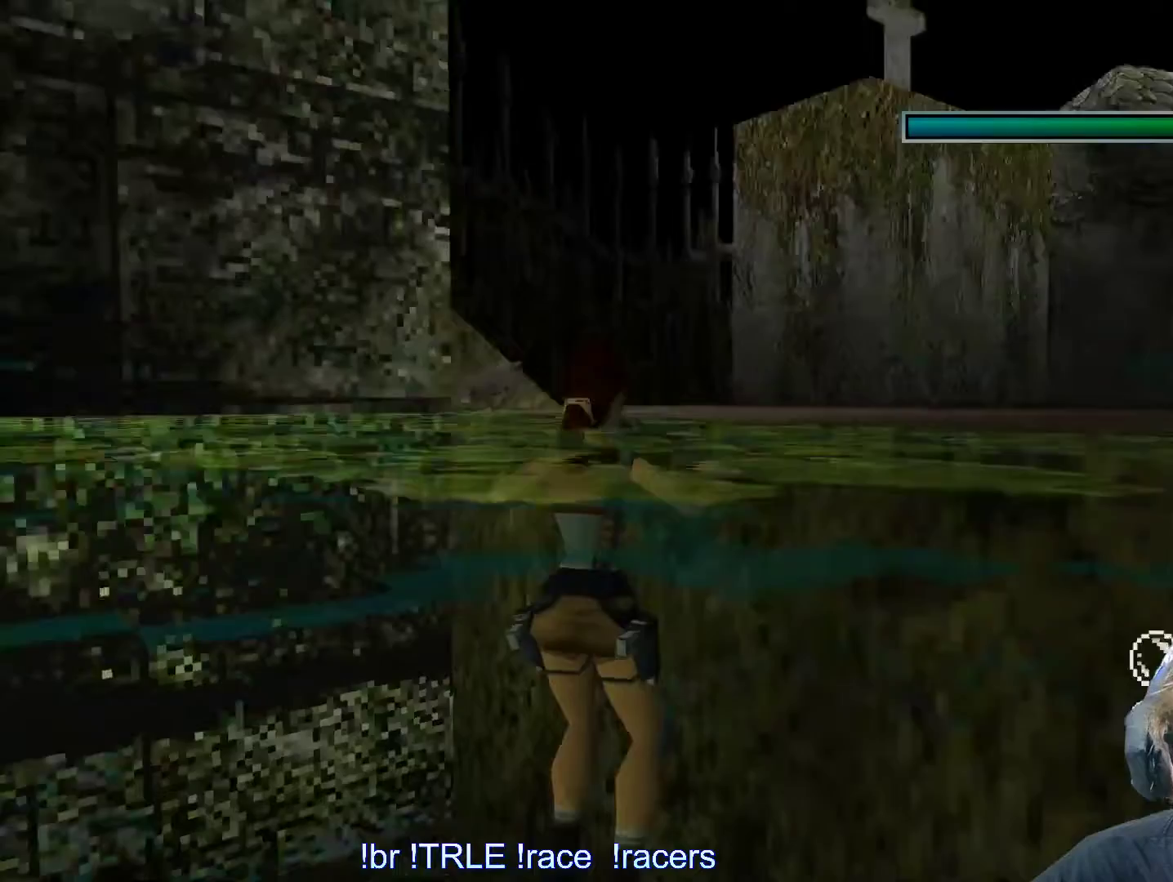
Gameplay with keyboard; each line is a JSON object with the keys held at the frame after it. "events" lists presses ("down") and releases ("up") of "0", "1", "2", "3", "4", "5", "6", "7", "8", "9", "alt", "ctrl_l", "ctrl_r", "dash", "down", "duck", "escape", "f2", "f3", "flare", "left", "load", "look", "return", "right", "roll", "save", "shift_l", "shift_r", "space", "stepl", "stepr" and "up" between this image and that frame as [ms after this image, input, new state], when the widget could be followed in between. No other keys are recorded. Mouse input is not recorded. Key names are as the overlay labels them; some are game actions (e.g. jump) rather than physical keys.
{"keys": ["ctrl_l", "up"], "events": [[117, "right", "up"]]}
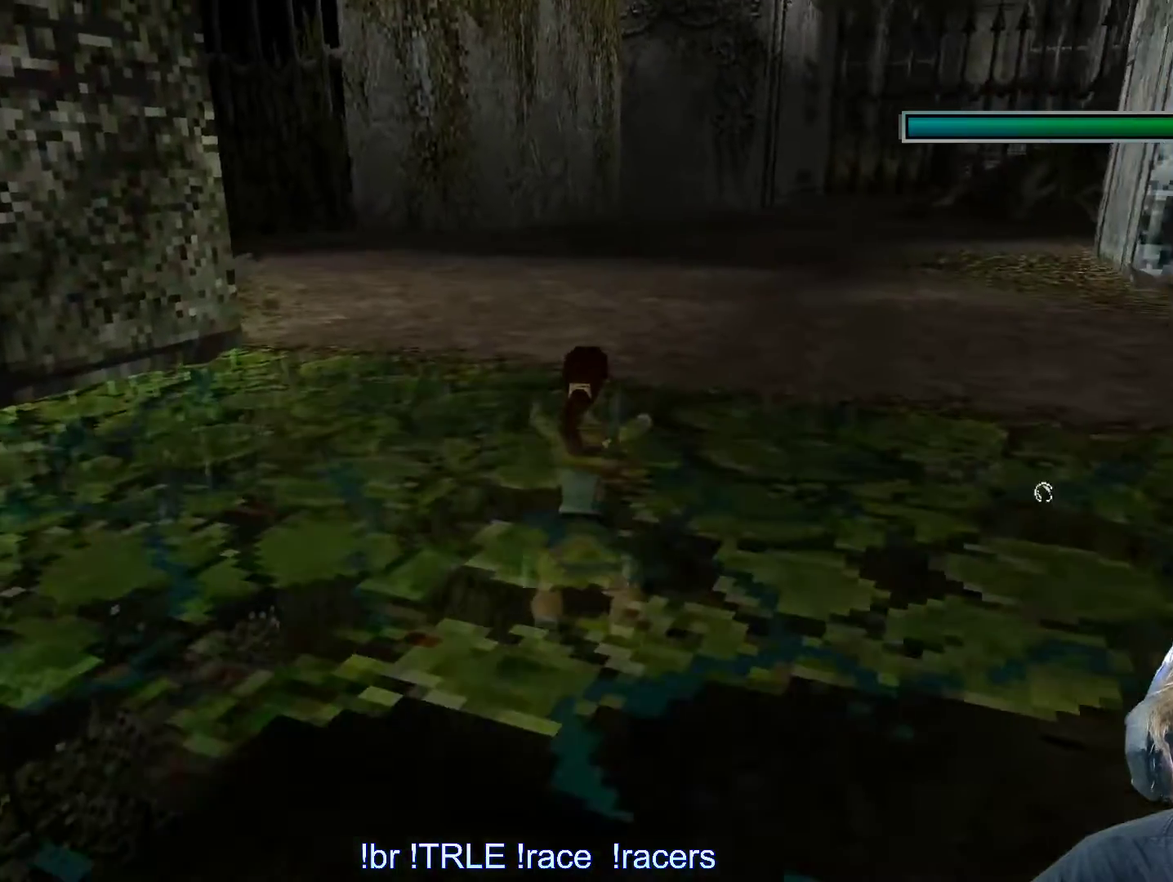
{"keys": [], "events": [[333, "up", "up"], [433, "ctrl_l", "up"]]}
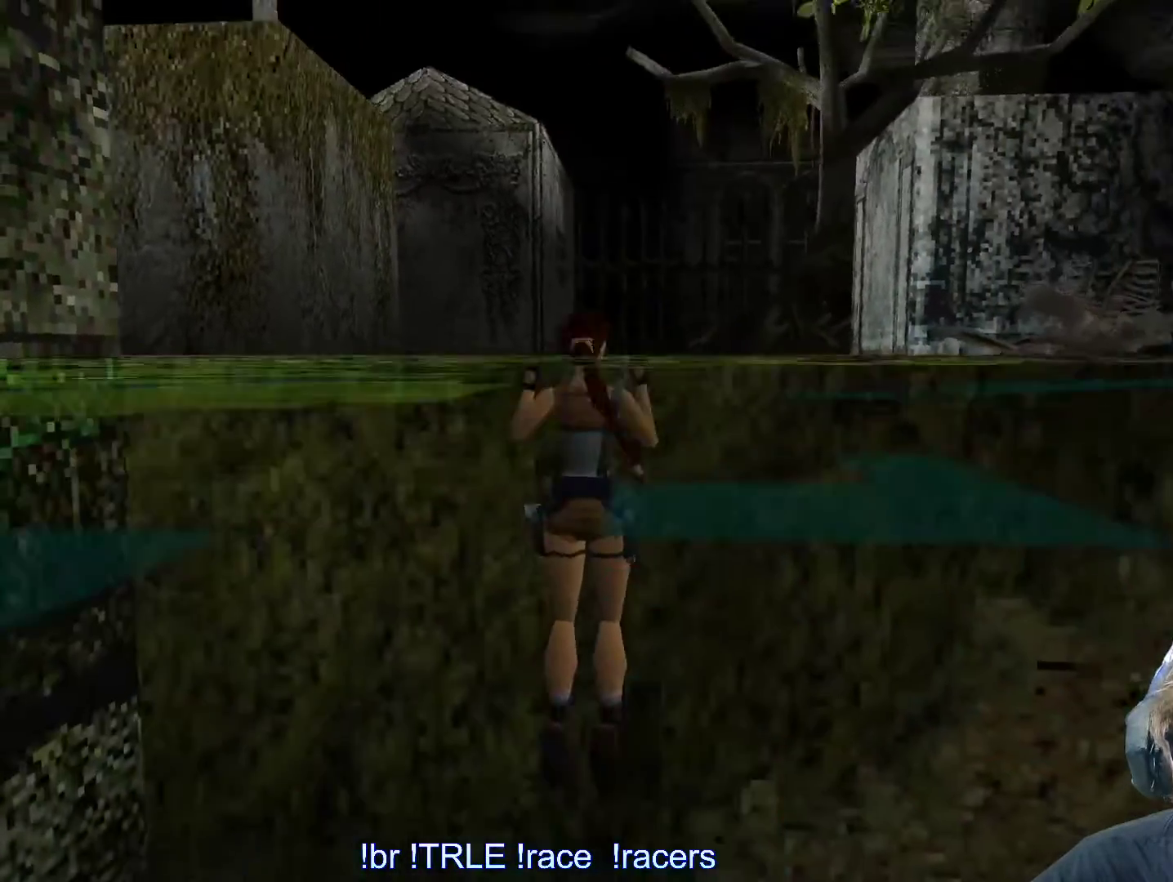
{"keys": ["left", "space"], "events": [[350, "space", "down"], [400, "left", "down"]]}
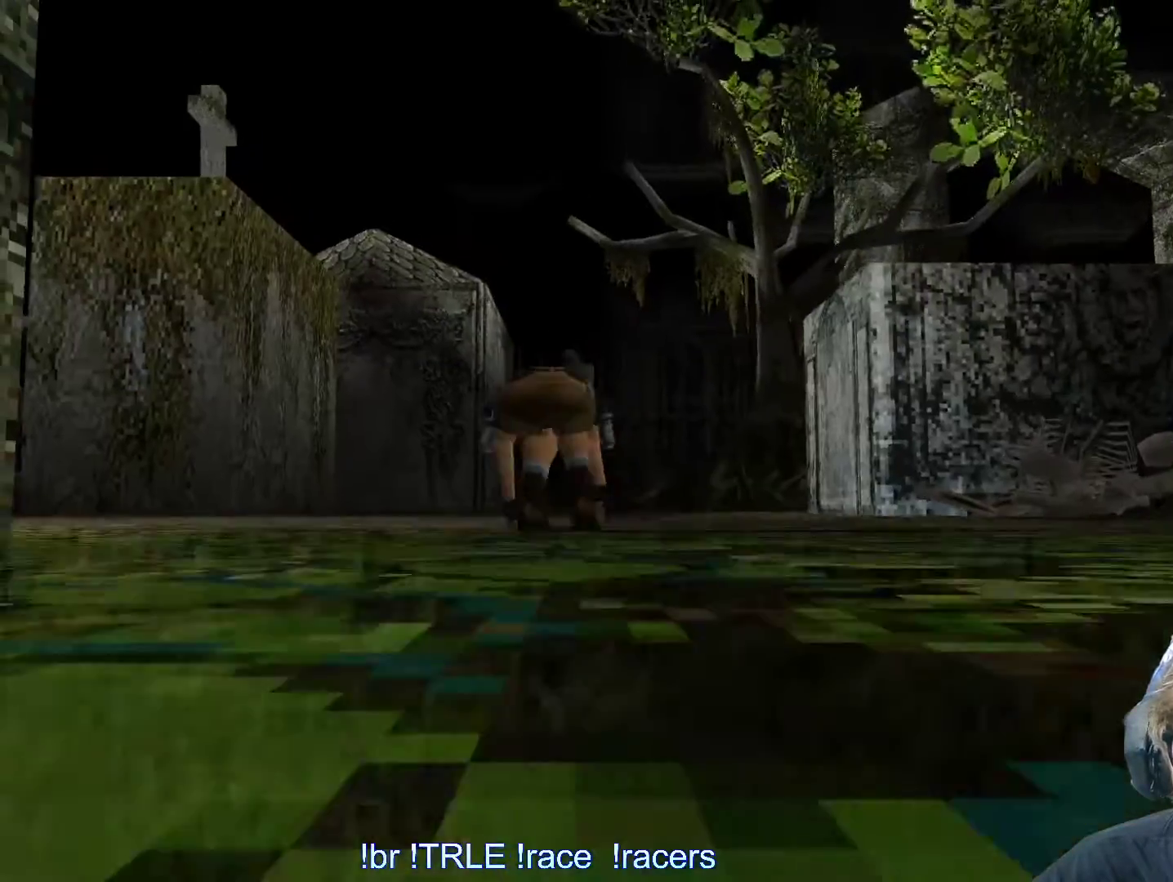
{"keys": ["left", "space"], "events": []}
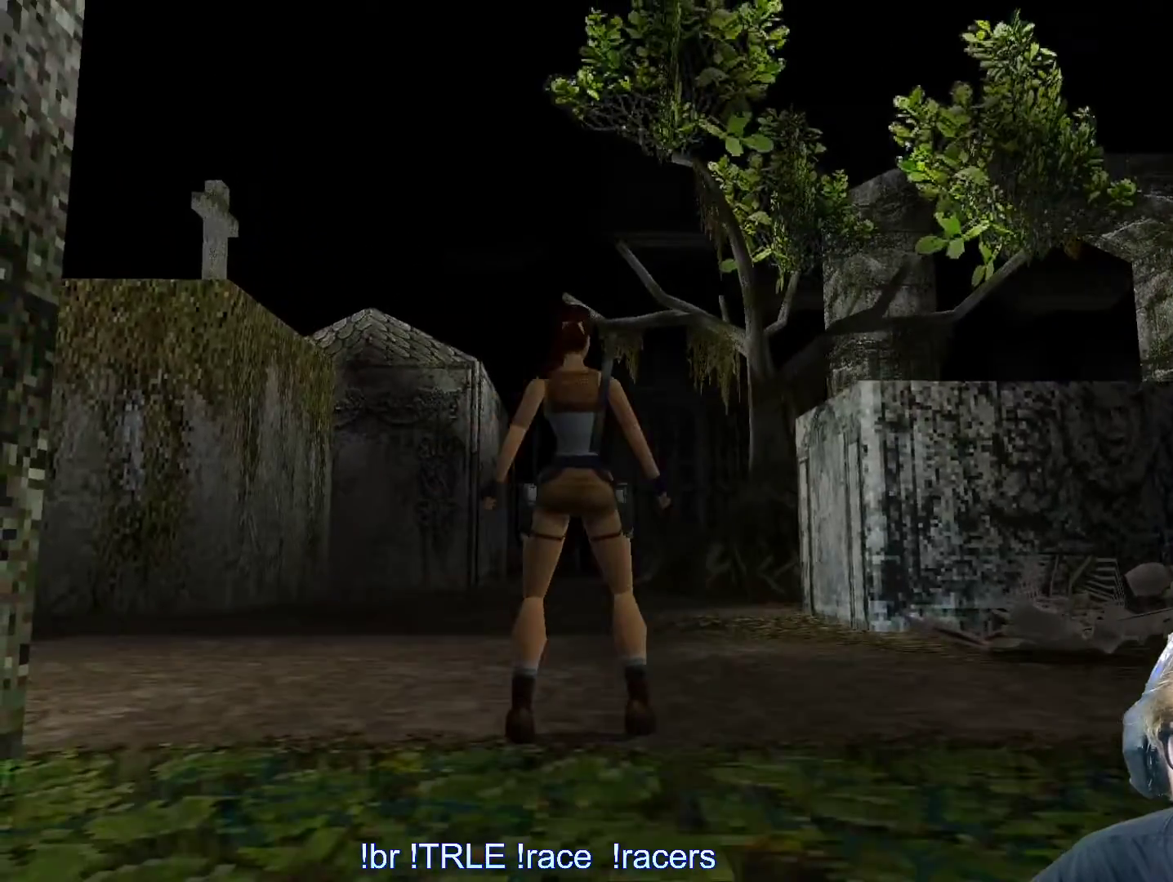
{"keys": ["left", "space"], "events": []}
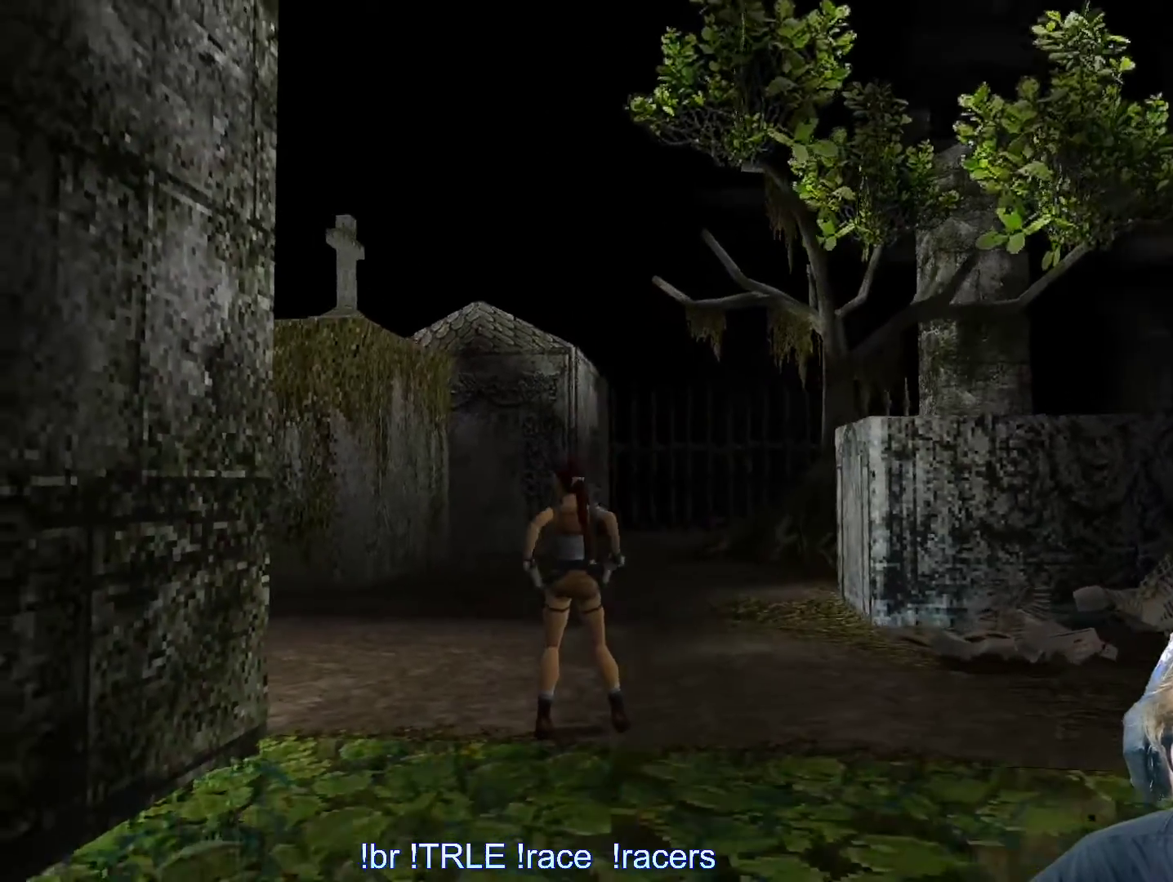
{"keys": ["left"], "events": [[33, "space", "up"]]}
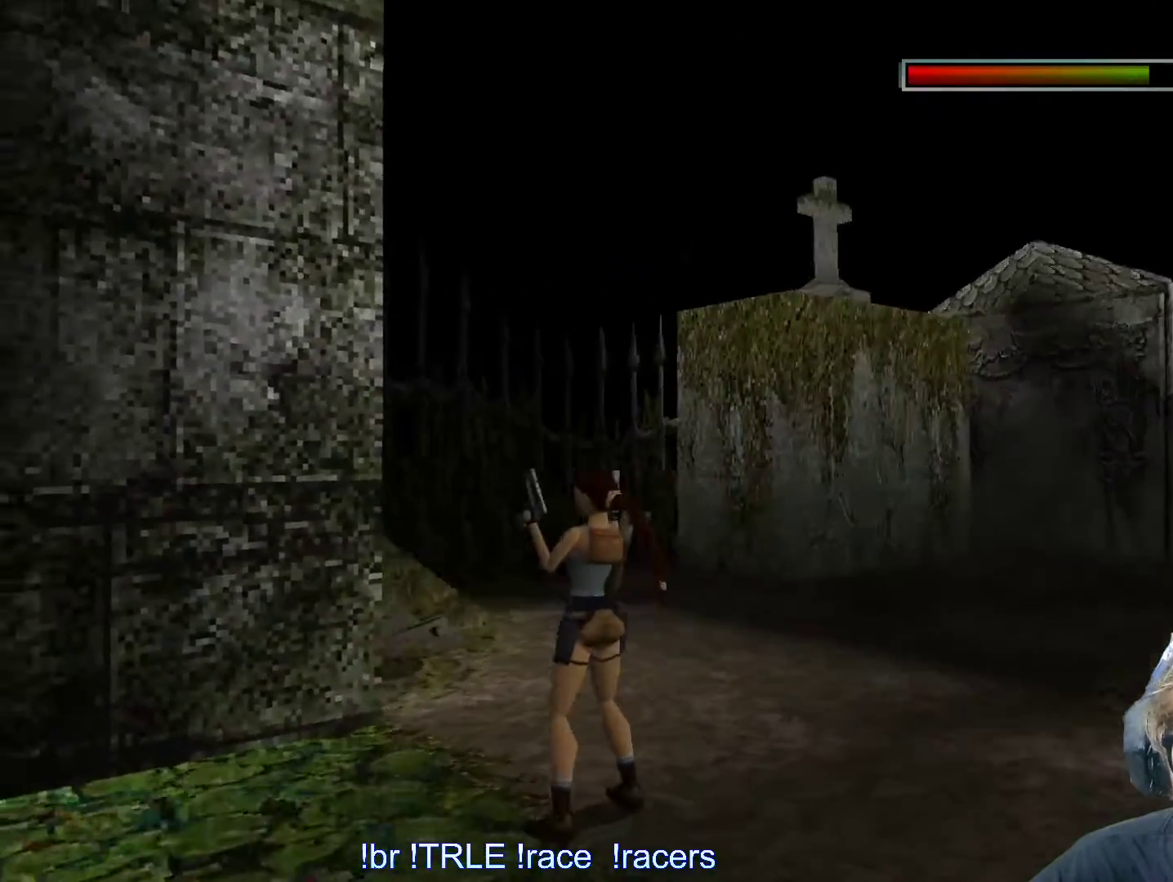
{"keys": [], "events": [[417, "left", "up"]]}
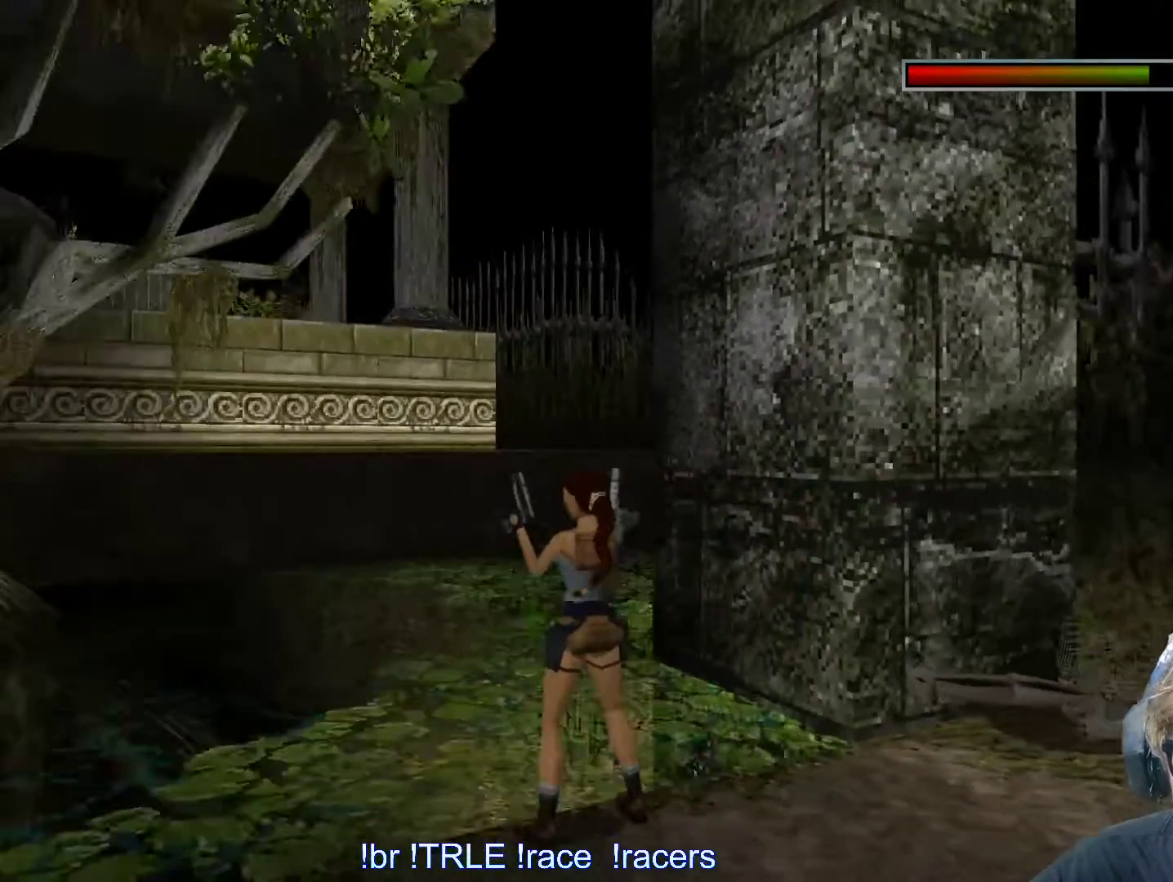
{"keys": [], "events": []}
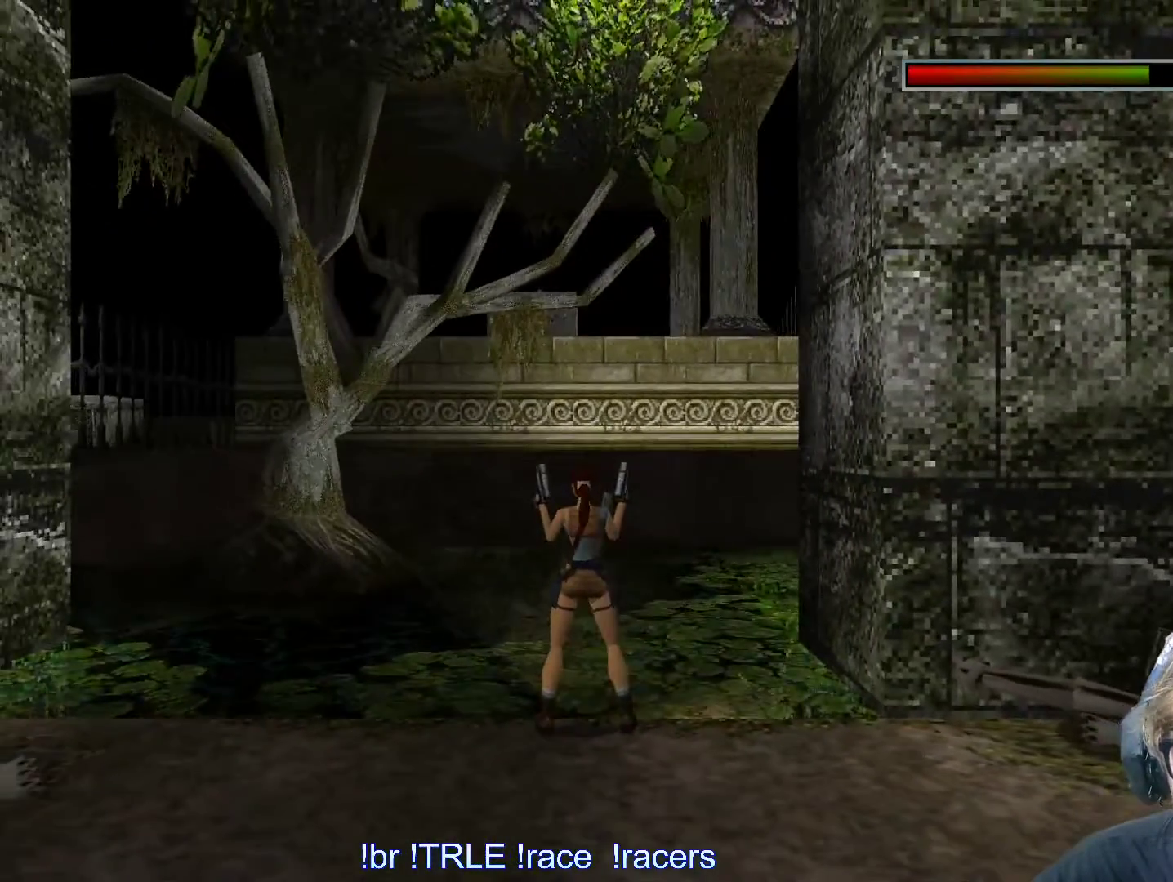
{"keys": ["look"], "events": [[300, "look", "down"]]}
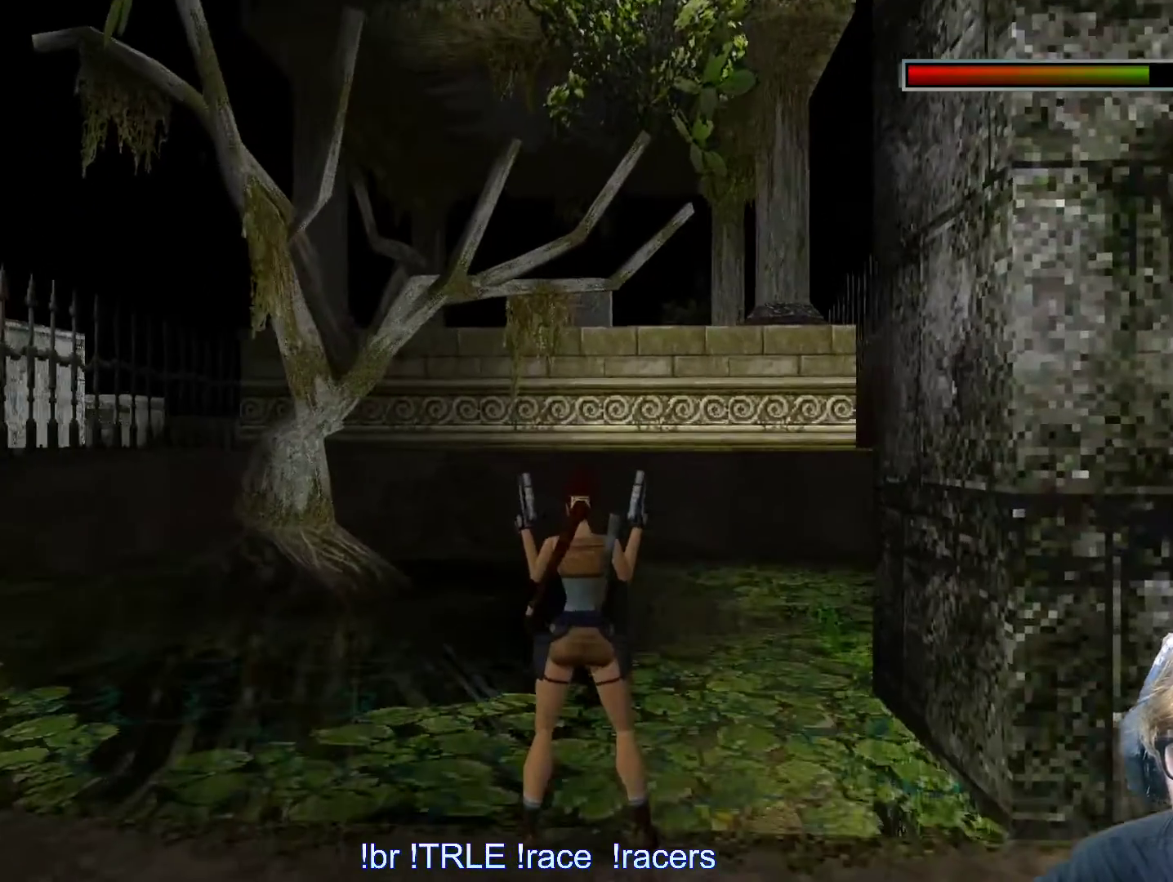
{"keys": ["look"], "events": [[217, "up", "down"], [417, "up", "up"]]}
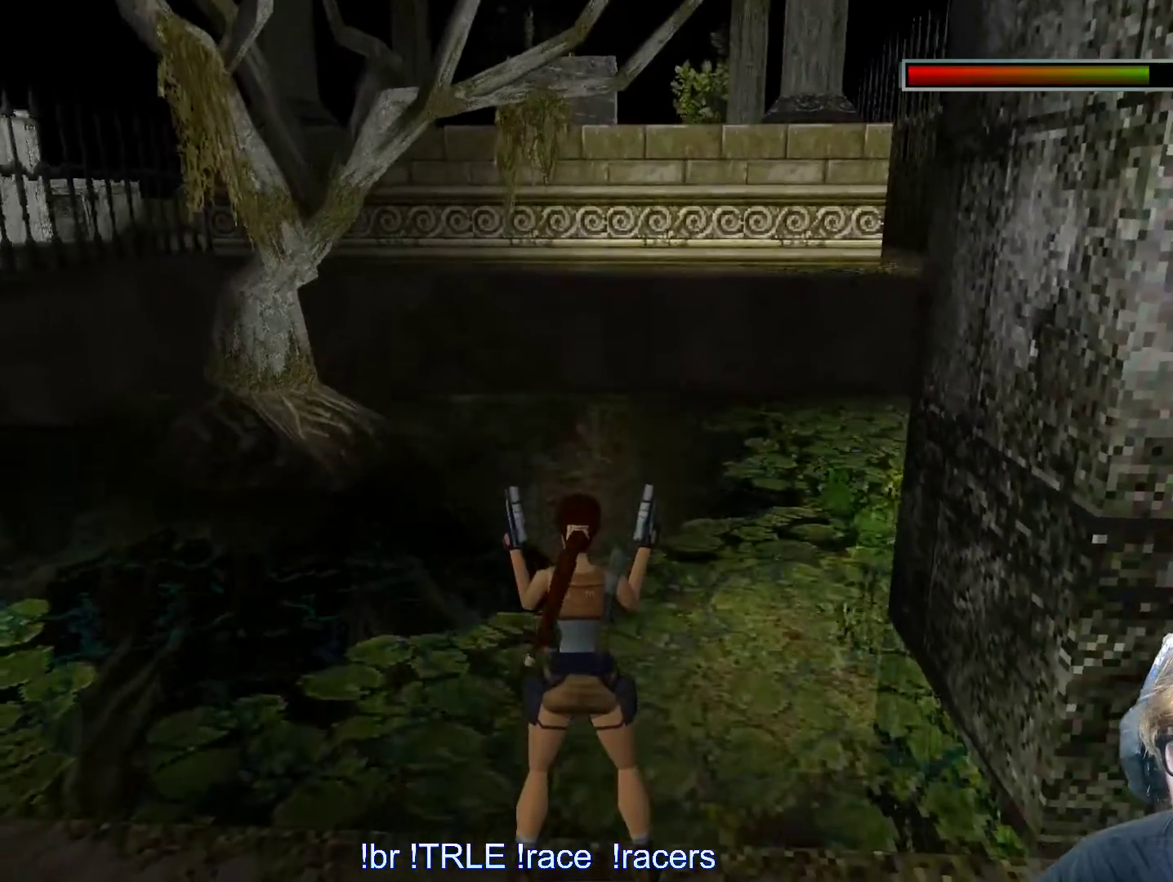
{"keys": ["left", "look"], "events": [[383, "left", "down"]]}
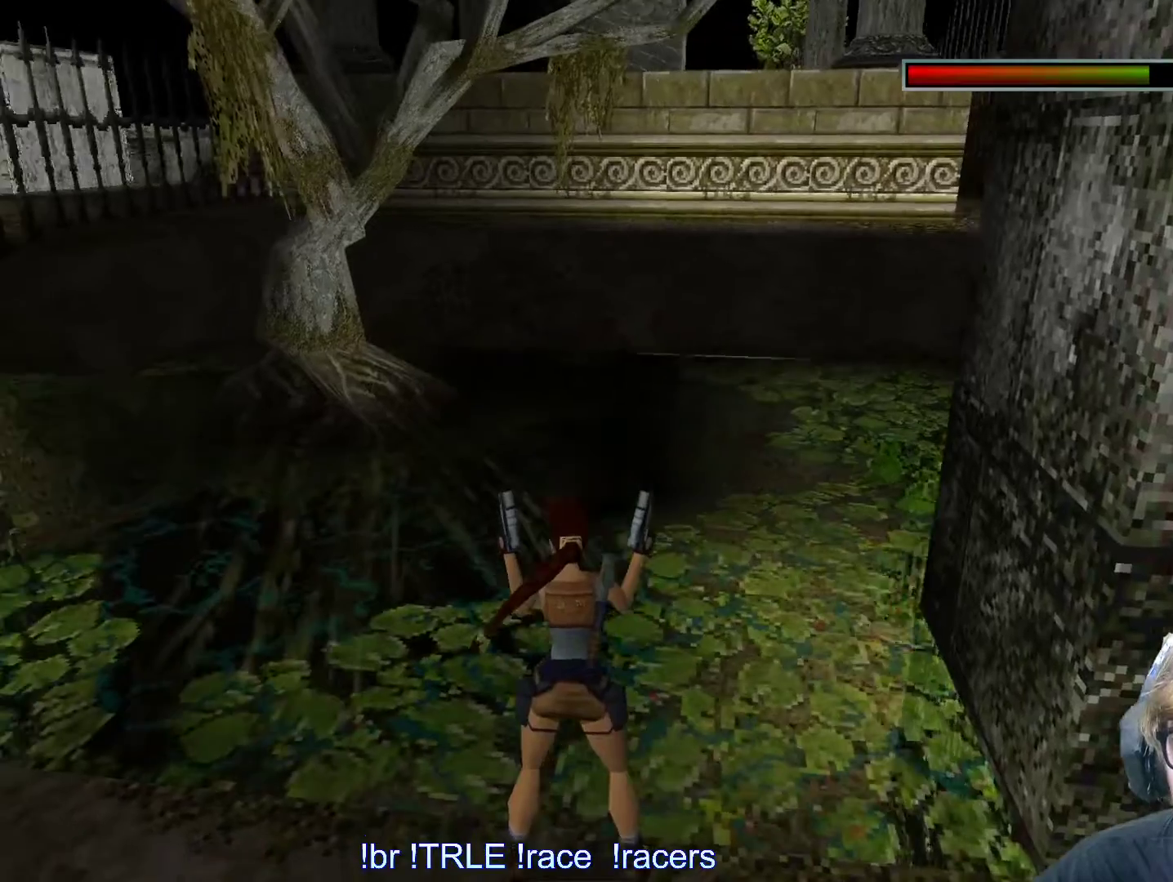
{"keys": ["down", "look"], "events": [[17, "left", "up"], [350, "left", "down"], [433, "down", "down"], [433, "left", "up"]]}
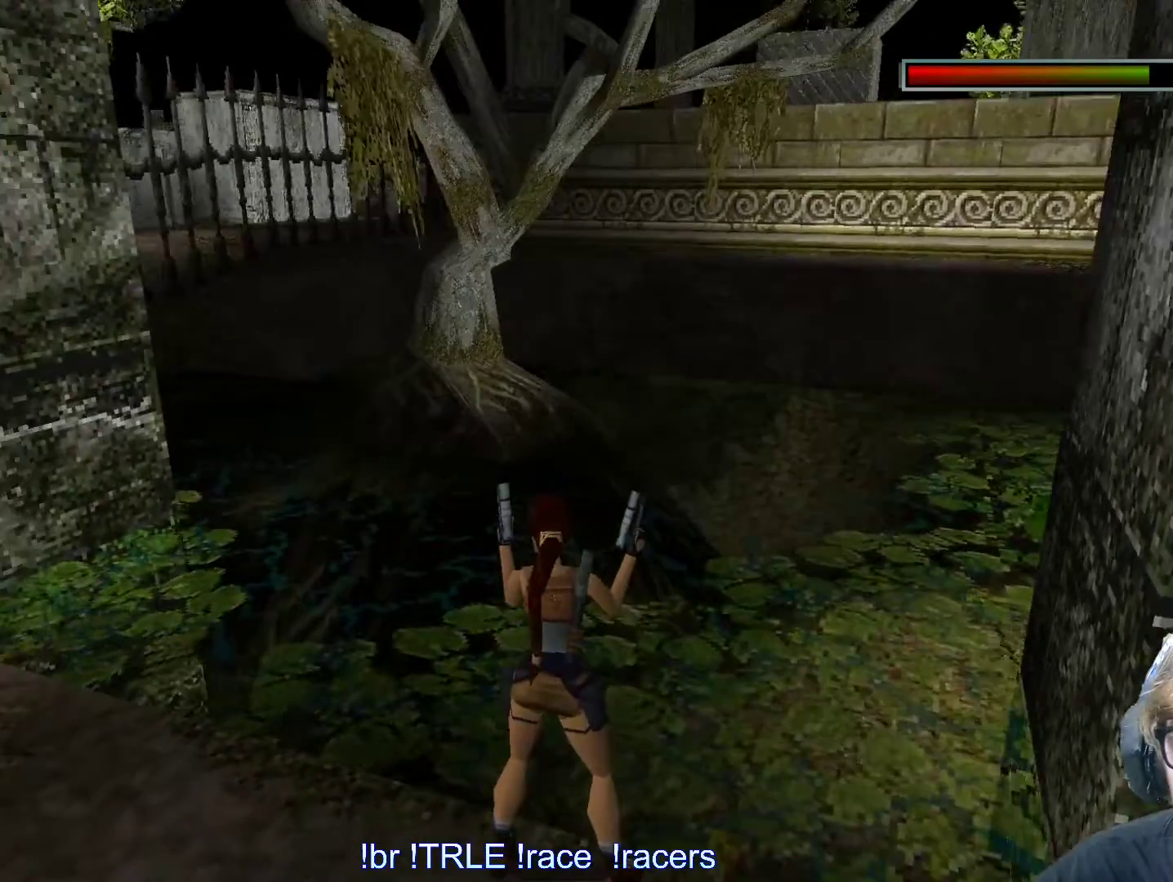
{"keys": ["look"], "events": [[83, "down", "up"]]}
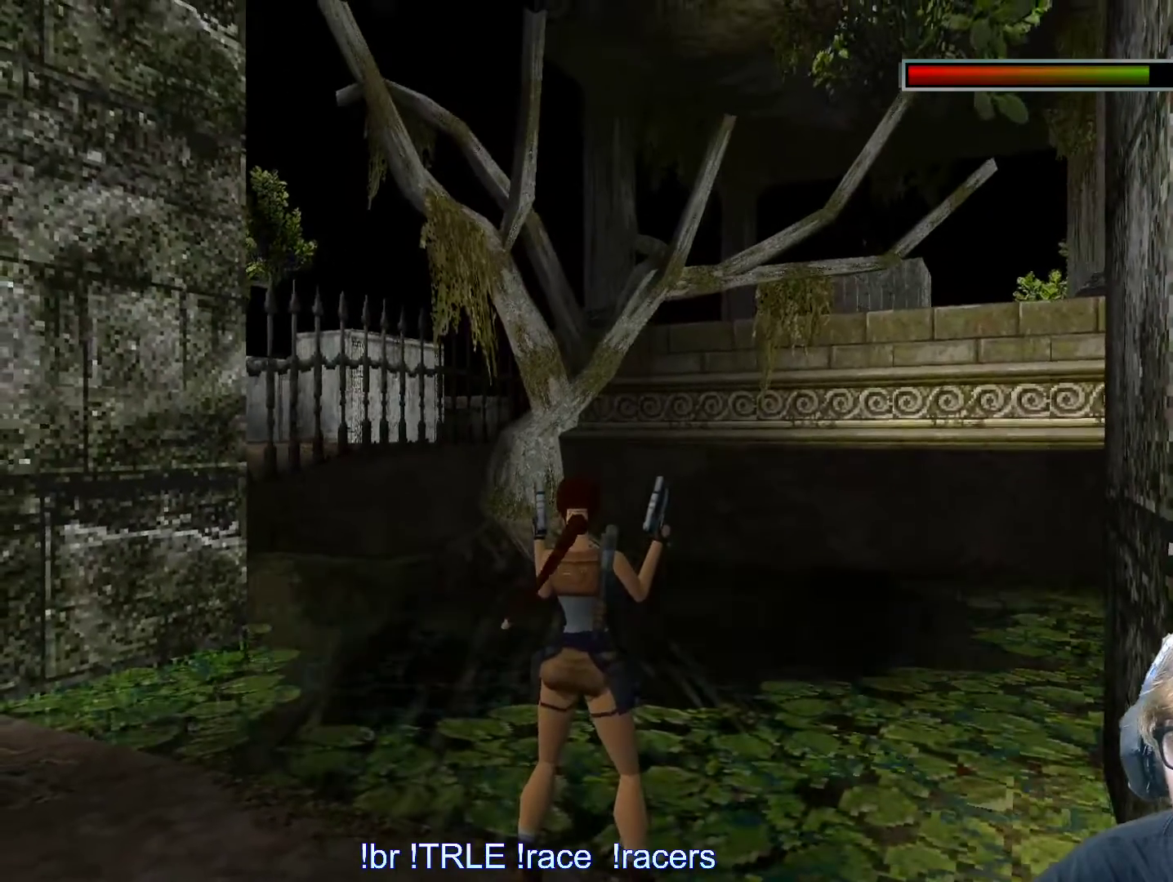
{"keys": ["look"], "events": []}
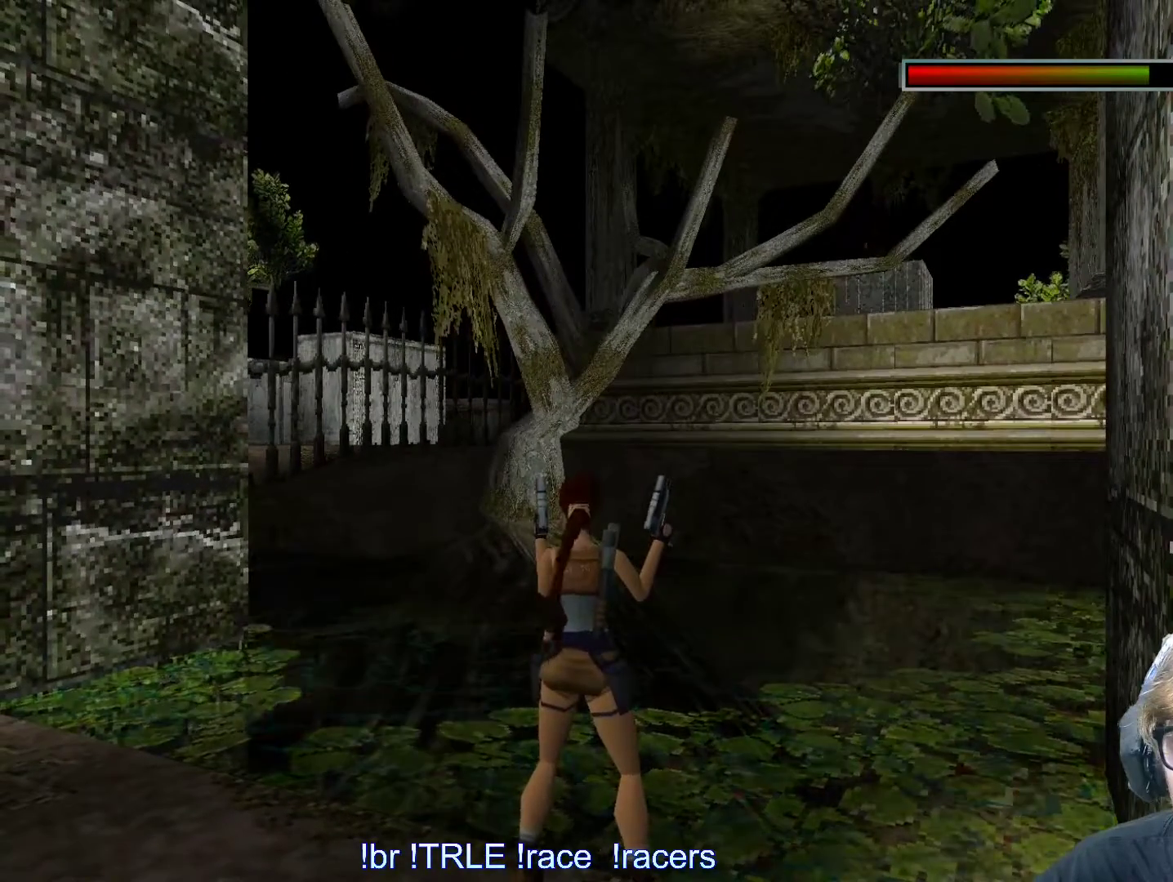
{"keys": ["look"], "events": [[300, "left", "down"], [400, "left", "up"]]}
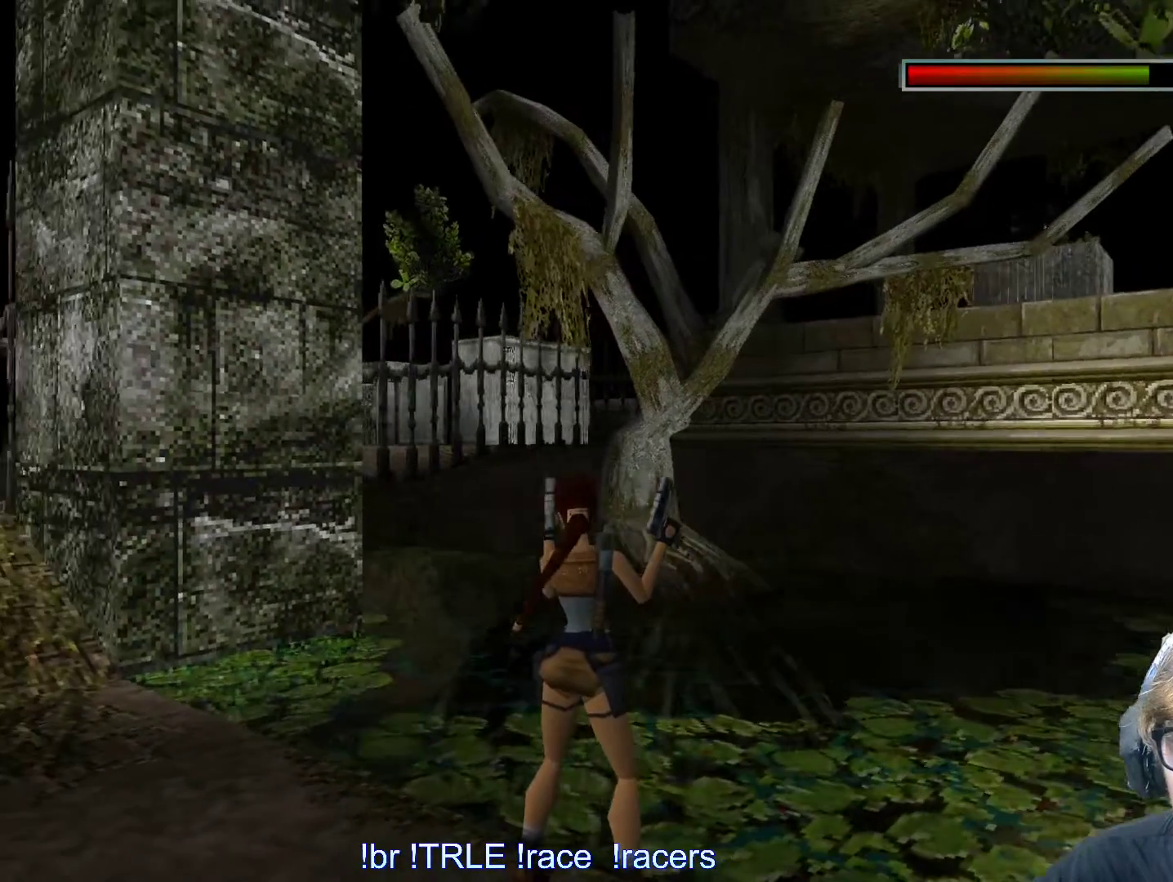
{"keys": ["look"], "events": []}
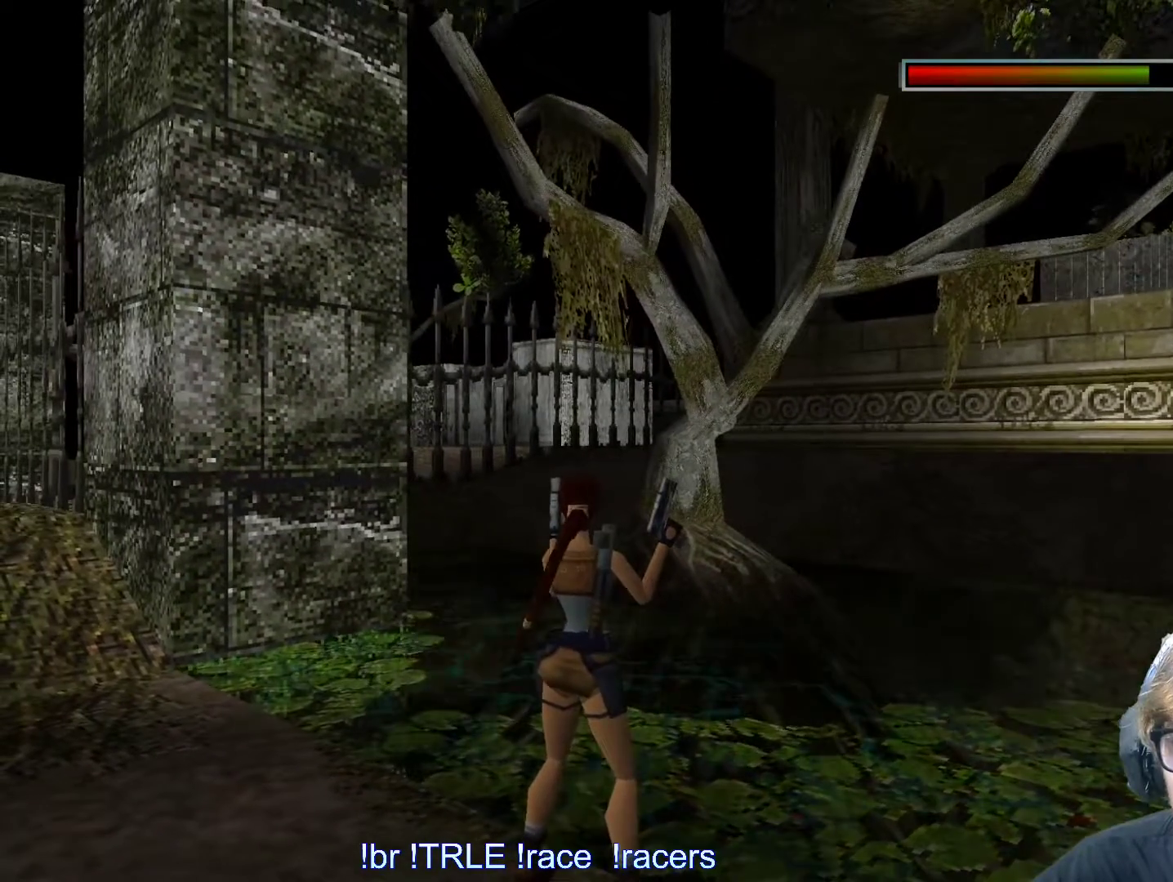
{"keys": ["look"], "events": []}
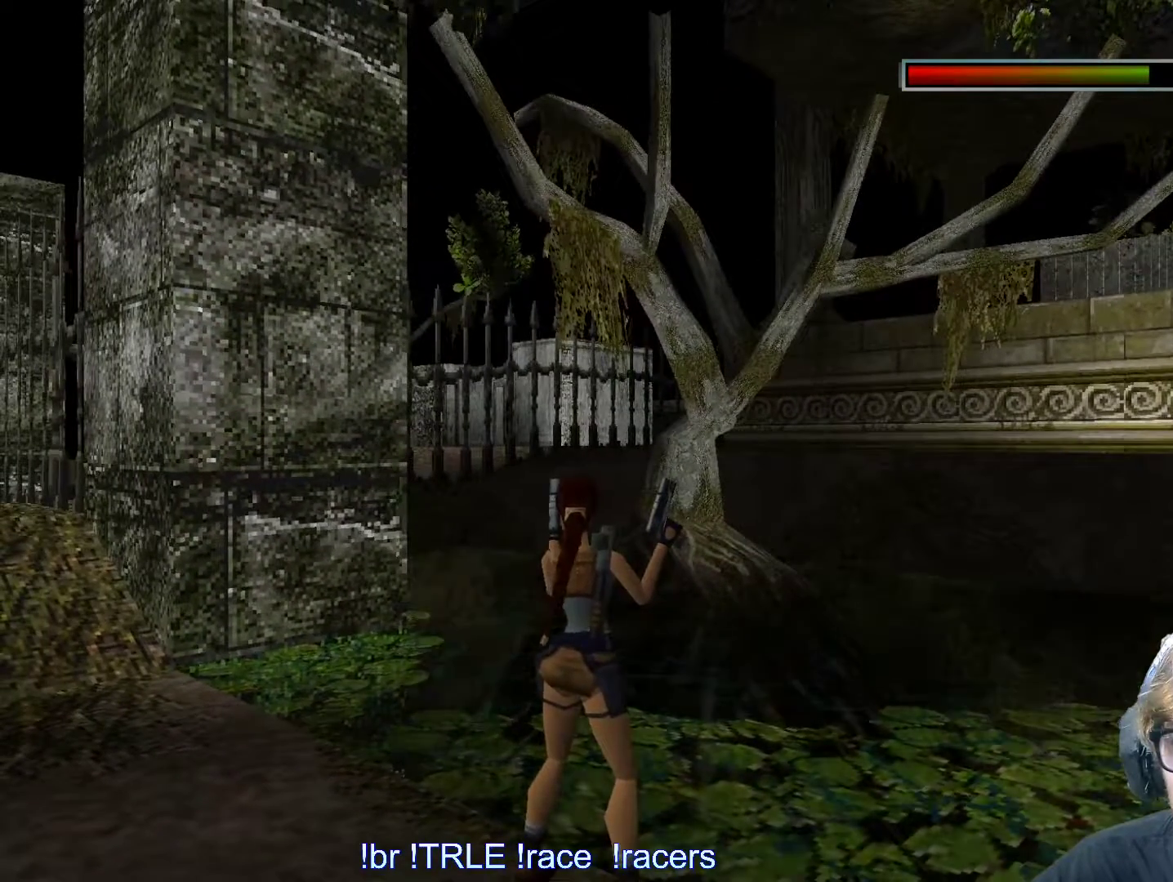
{"keys": ["look"], "events": [[100, "right", "down"], [300, "right", "up"]]}
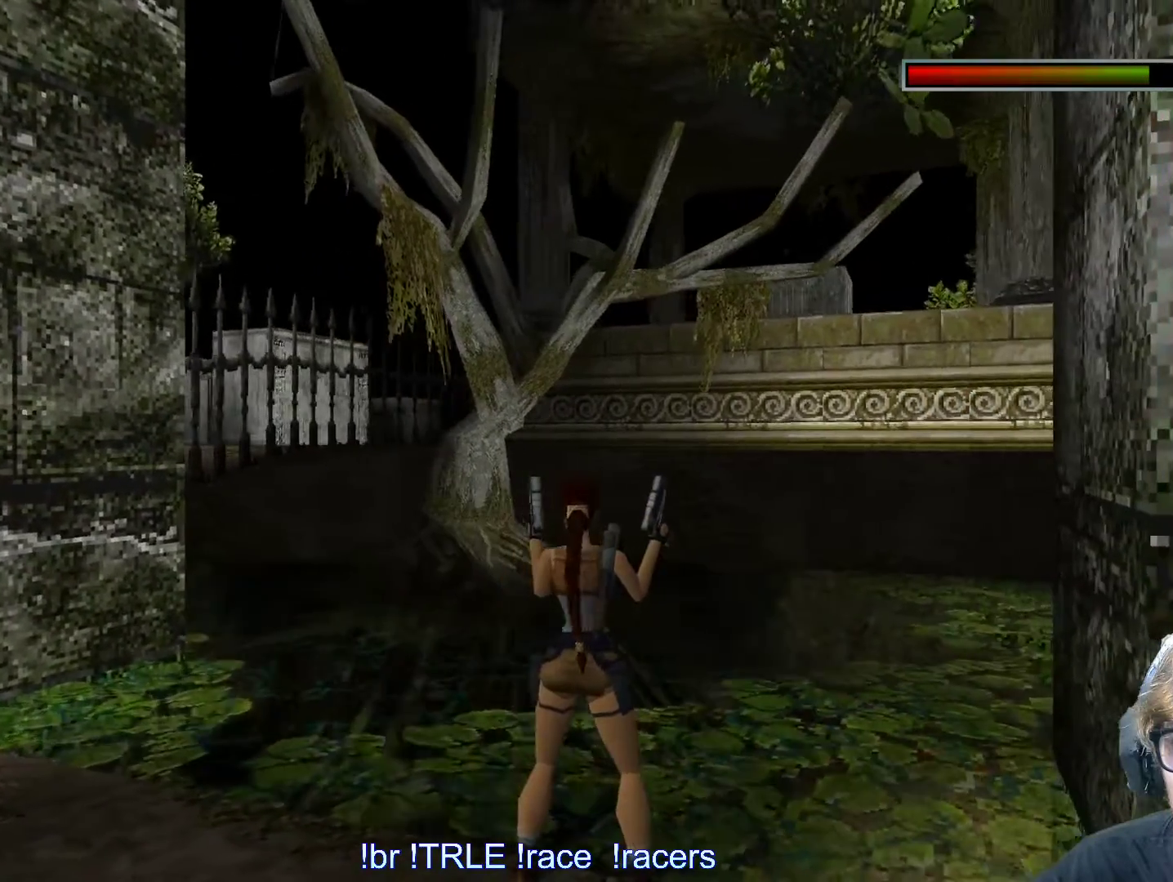
{"keys": ["look"], "events": []}
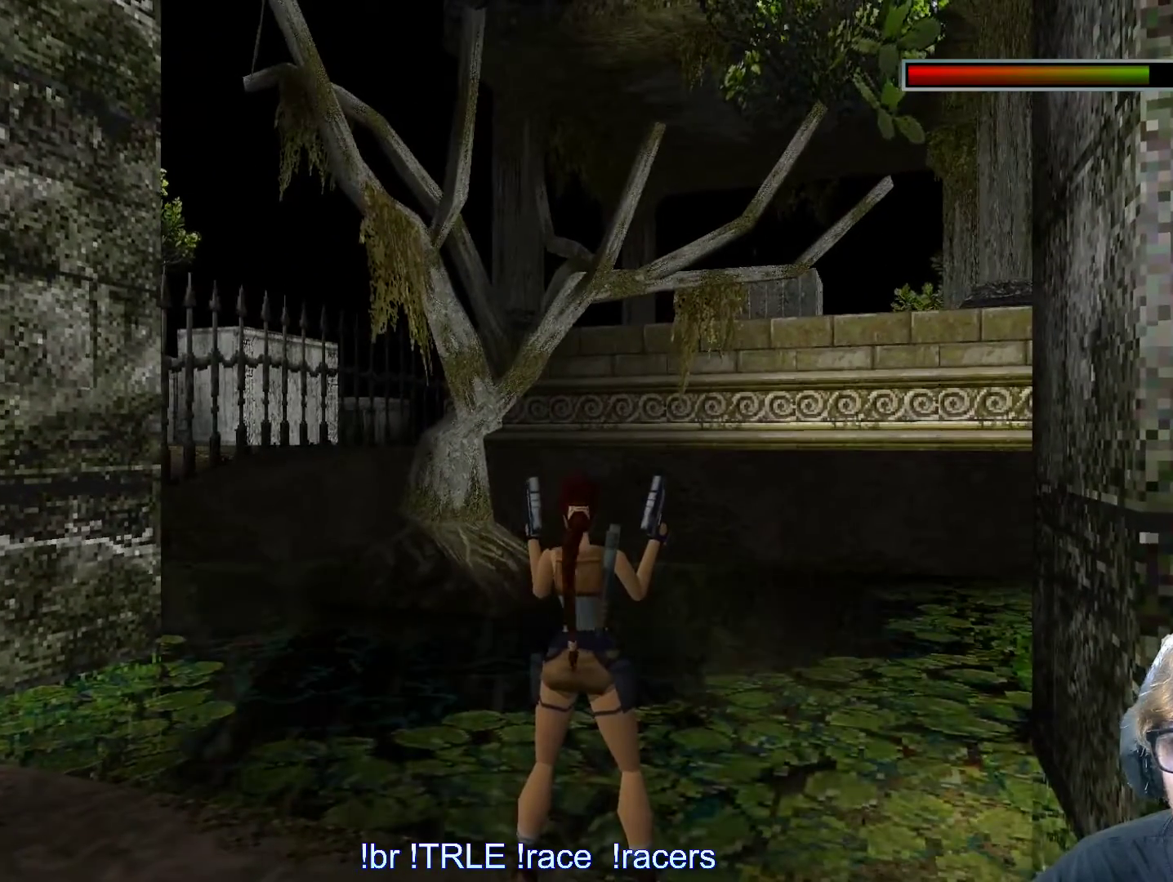
{"keys": ["look"], "events": []}
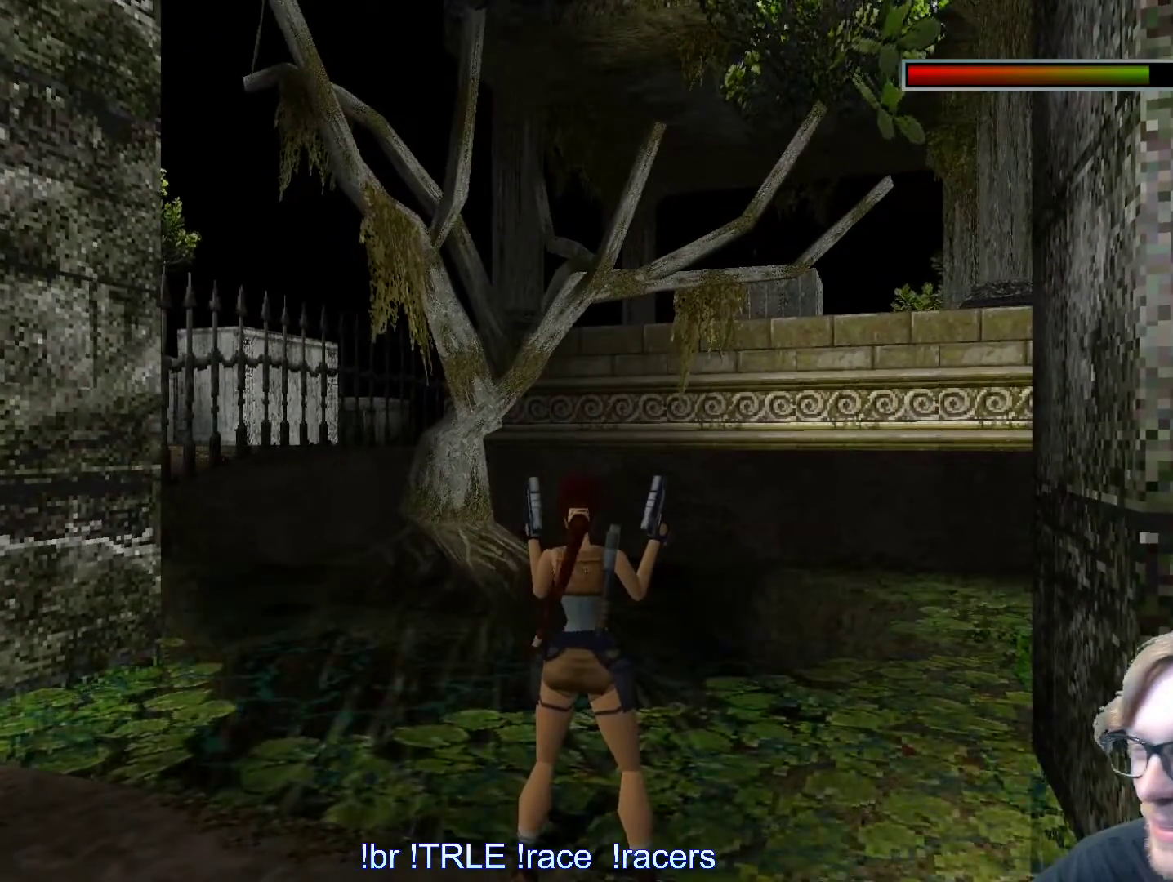
{"keys": ["left"], "events": [[17, "look", "up"], [67, "left", "down"]]}
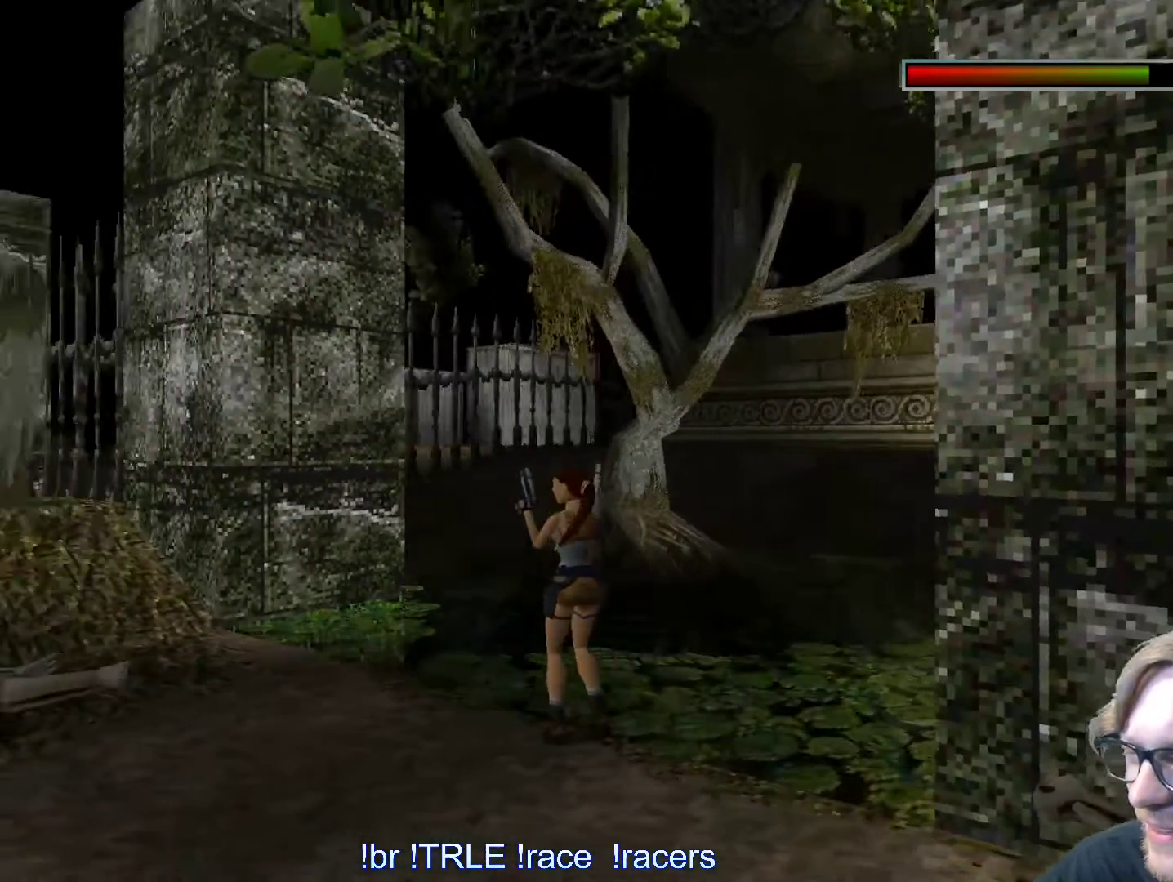
{"keys": ["up"], "events": [[350, "left", "up"], [350, "up", "down"]]}
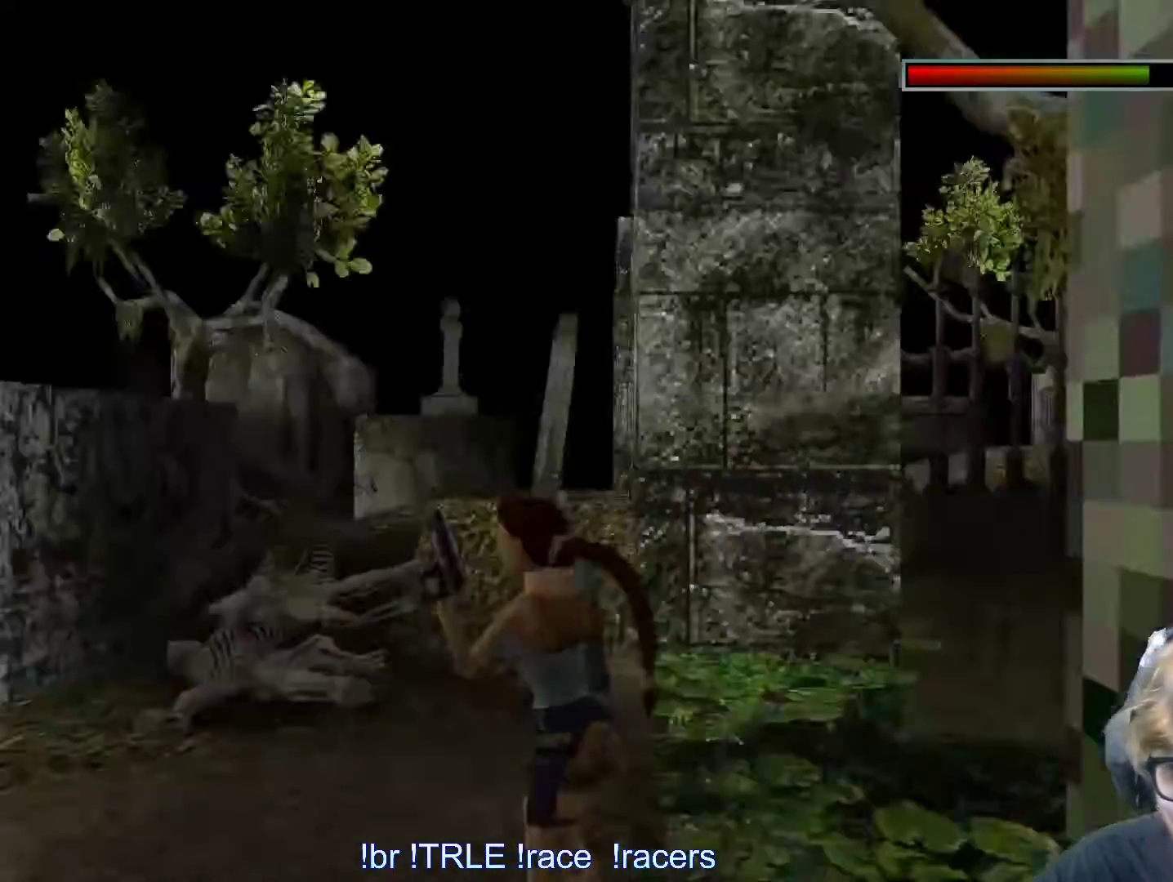
{"keys": ["up"], "events": []}
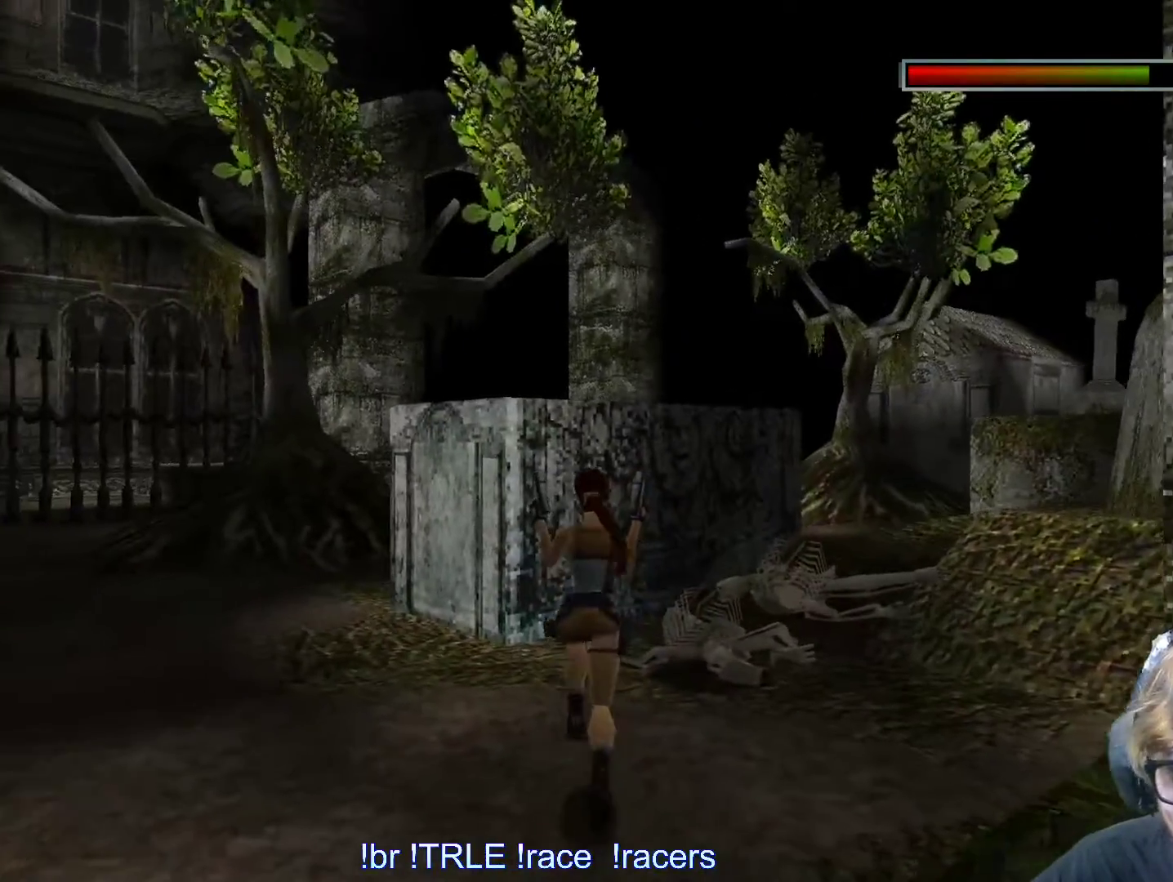
{"keys": ["right", "up"], "events": [[67, "right", "down"]]}
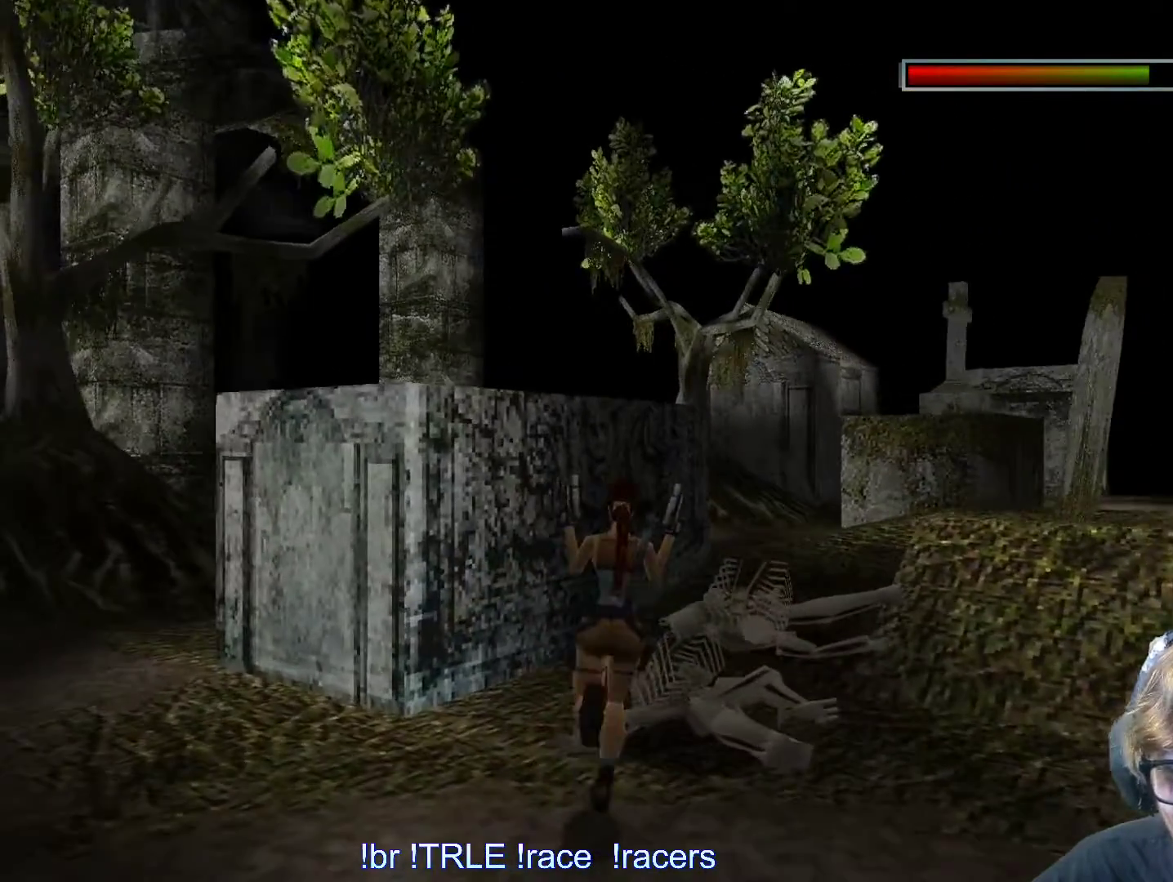
{"keys": ["alt", "right", "up"], "events": [[83, "alt", "down"], [133, "right", "up"], [267, "right", "down"]]}
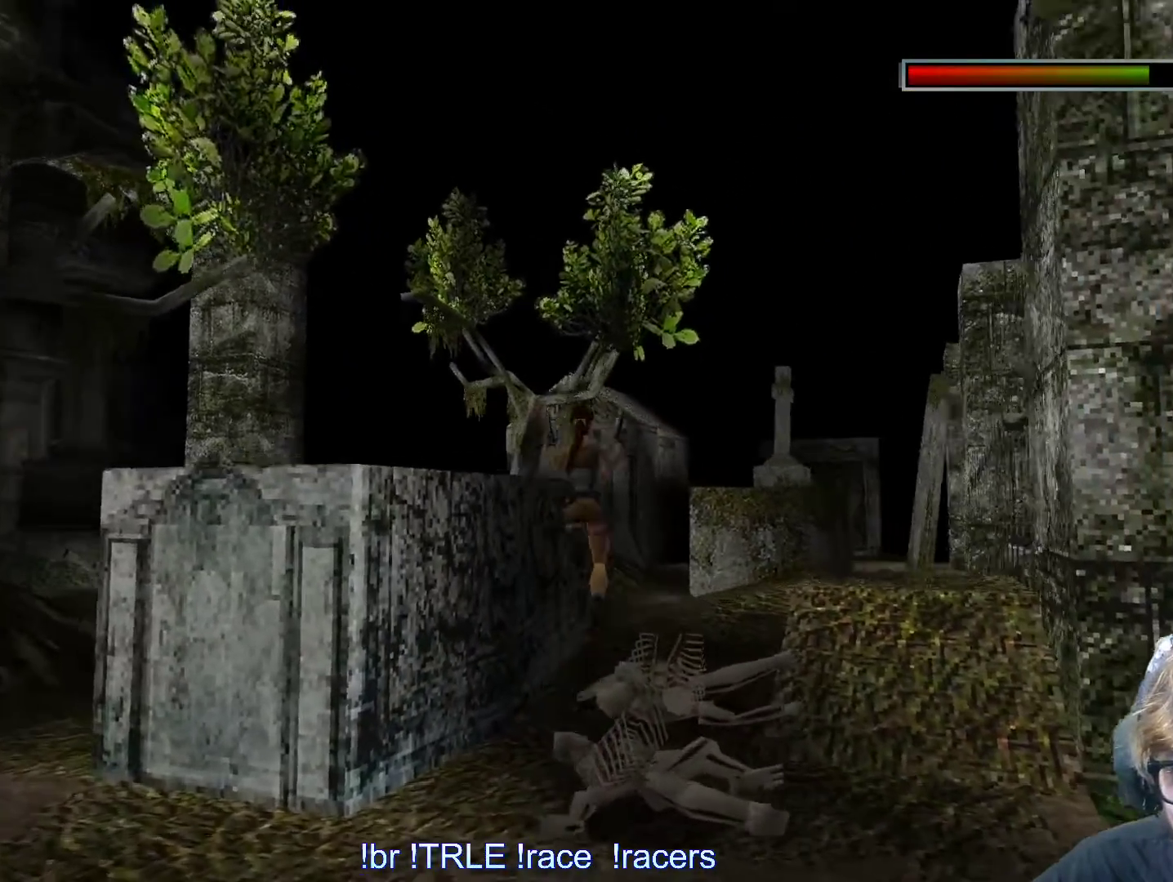
{"keys": ["right", "up"], "events": [[100, "alt", "up"]]}
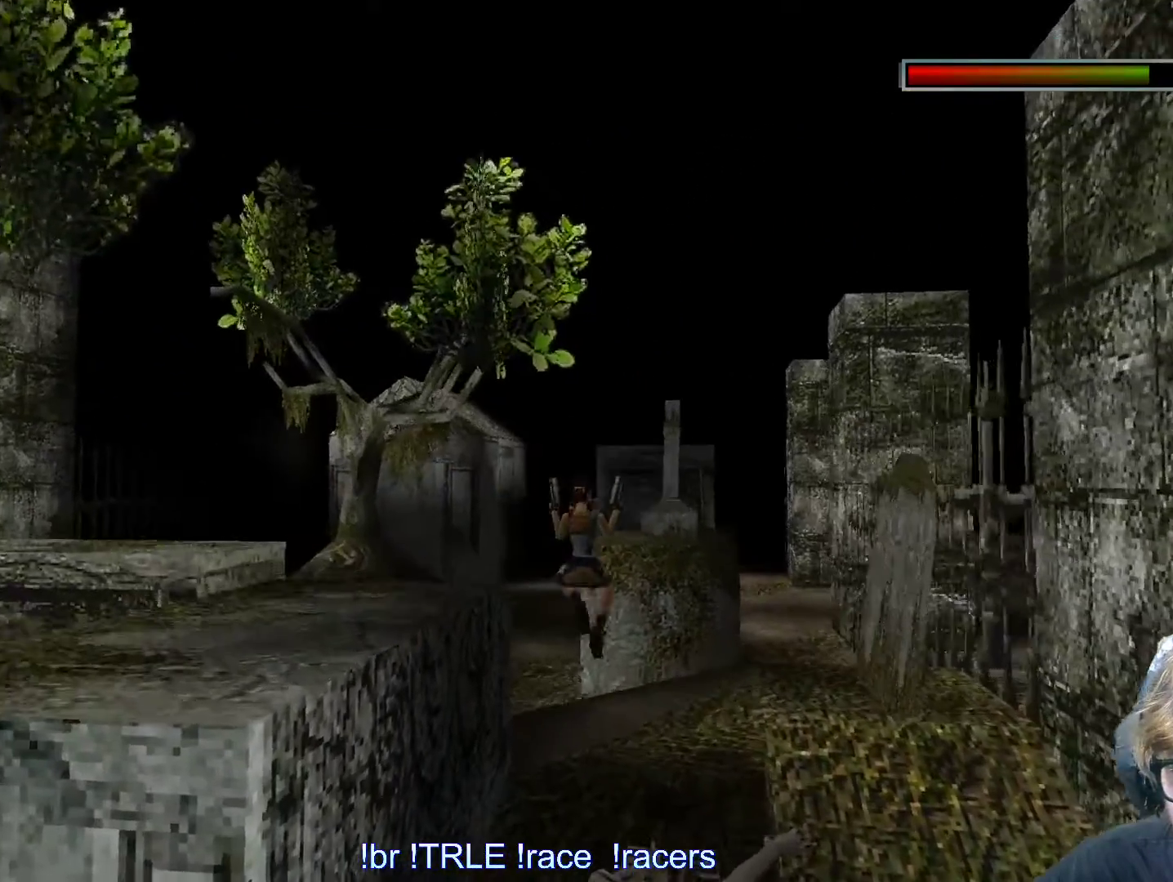
{"keys": ["right", "up"], "events": []}